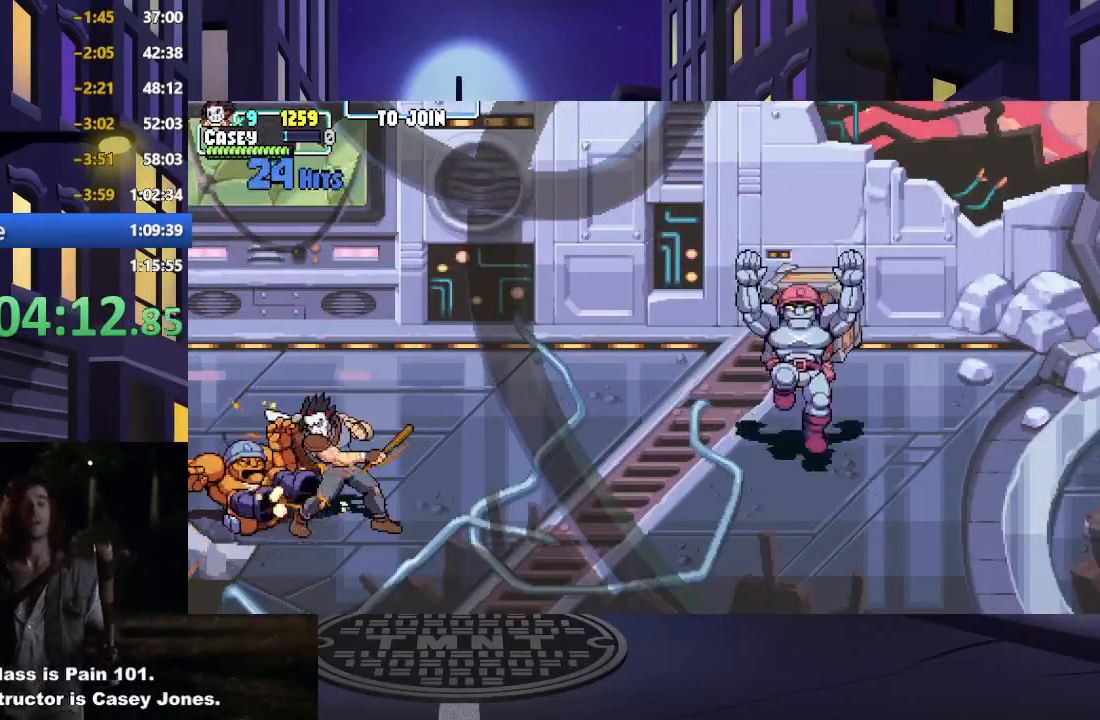
Gameplay with a controller (Xbox layout); each line is a JSON object with the inputs held at the frame after it. "events" lists button and stick changes between this image and that frame as [ms after this image, input, new state], when the widget could be followed in between. Not read: L3 R3 left_stick right_stick.
{"buttons": ["X"], "events": [[33, "X", "down"], [150, "X", "up"], [216, "X", "down"], [333, "X", "up"], [417, "X", "down"]]}
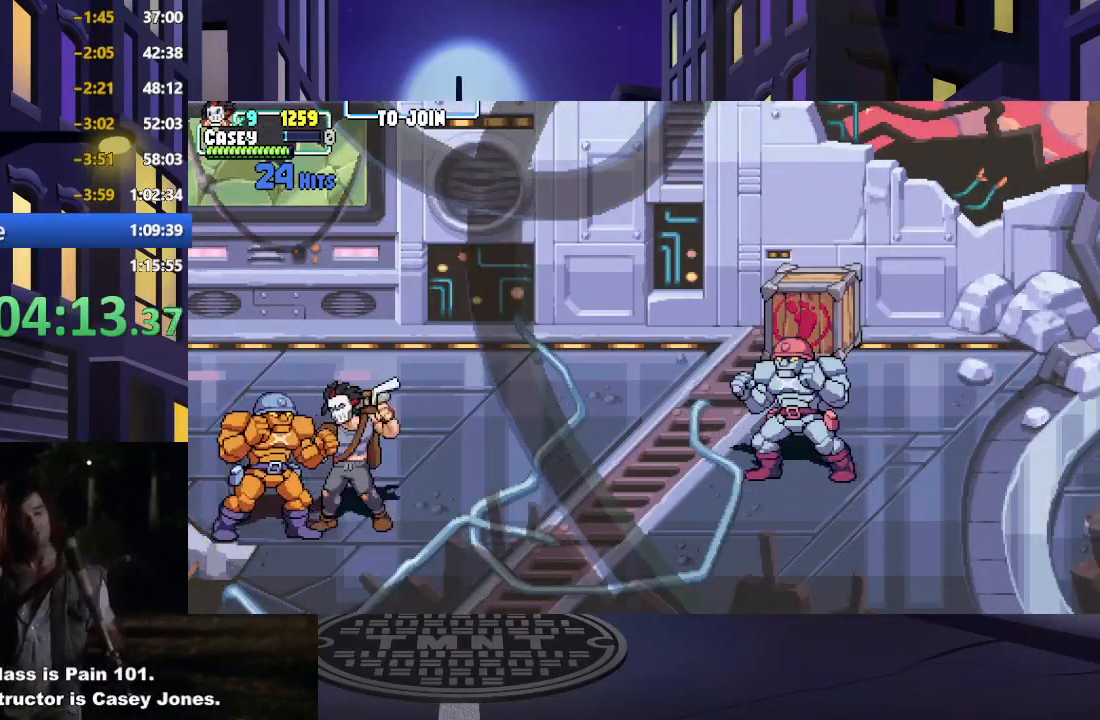
{"buttons": ["X"], "events": [[33, "X", "up"], [117, "X", "down"], [217, "X", "up"], [300, "X", "down"], [400, "X", "up"], [484, "X", "down"]]}
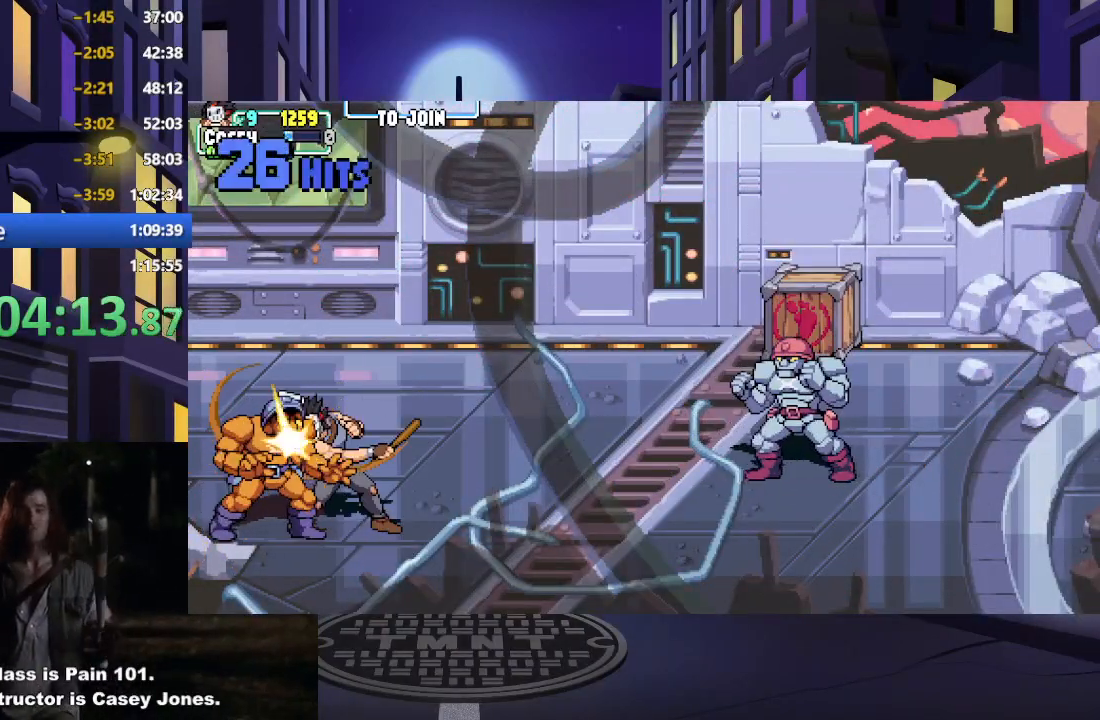
{"buttons": [], "events": [[83, "X", "up"], [166, "X", "down"], [283, "X", "up"], [350, "X", "down"], [450, "X", "up"]]}
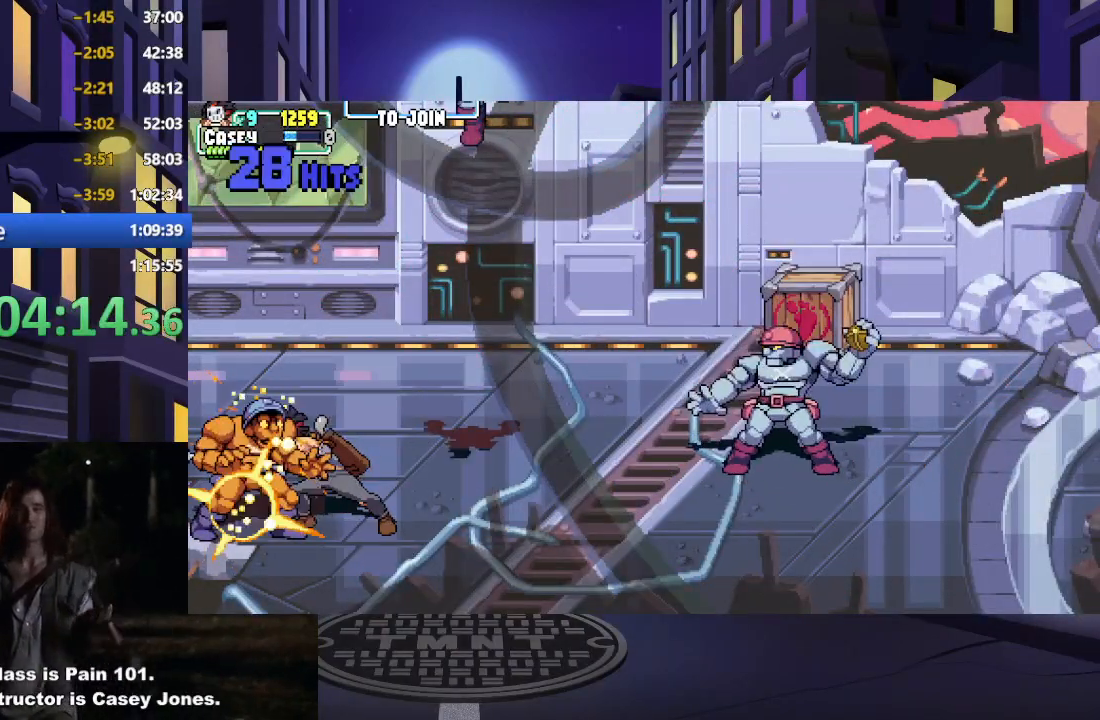
{"buttons": ["X"], "events": [[33, "X", "down"], [150, "X", "up"], [234, "X", "down"], [334, "X", "up"], [434, "X", "down"]]}
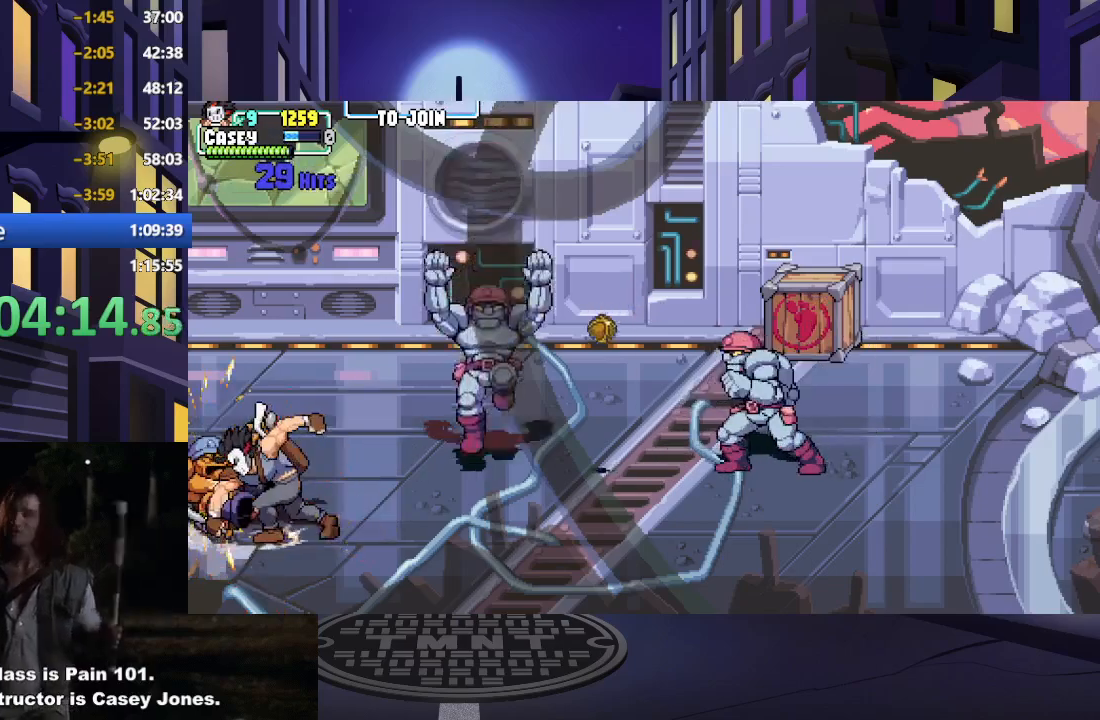
{"buttons": [], "events": [[50, "X", "up"], [150, "X", "down"], [266, "X", "up"], [333, "X", "down"], [467, "X", "up"]]}
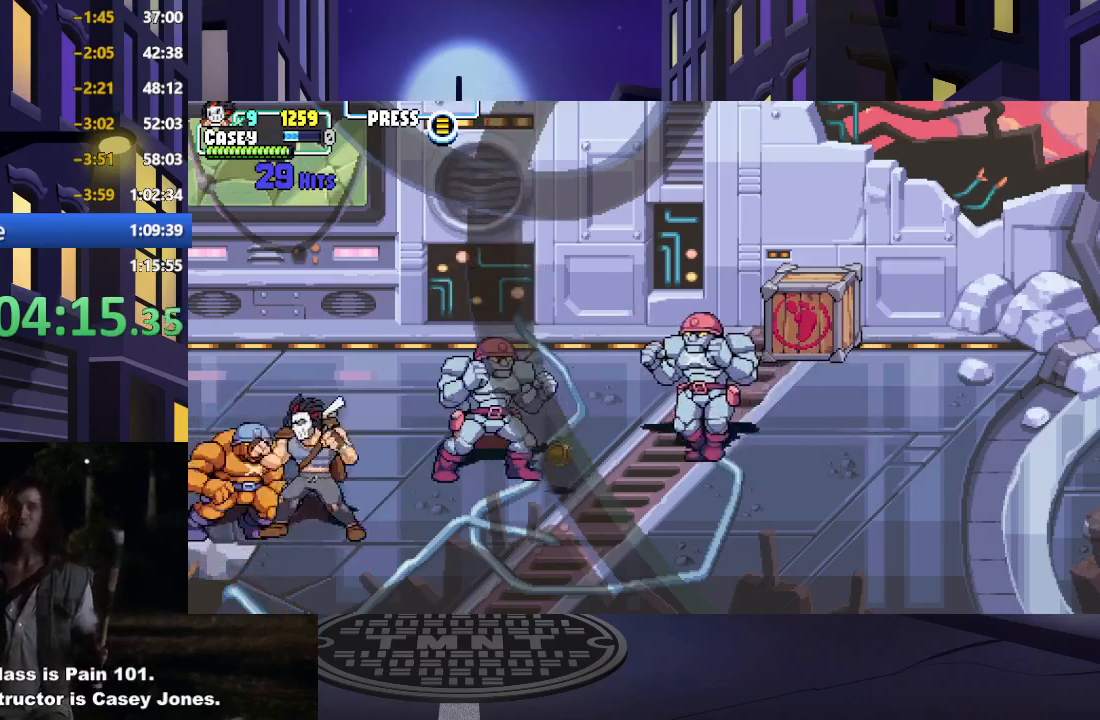
{"buttons": ["X"], "events": [[50, "X", "down"], [167, "X", "up"], [234, "X", "down"], [367, "X", "up"], [434, "X", "down"]]}
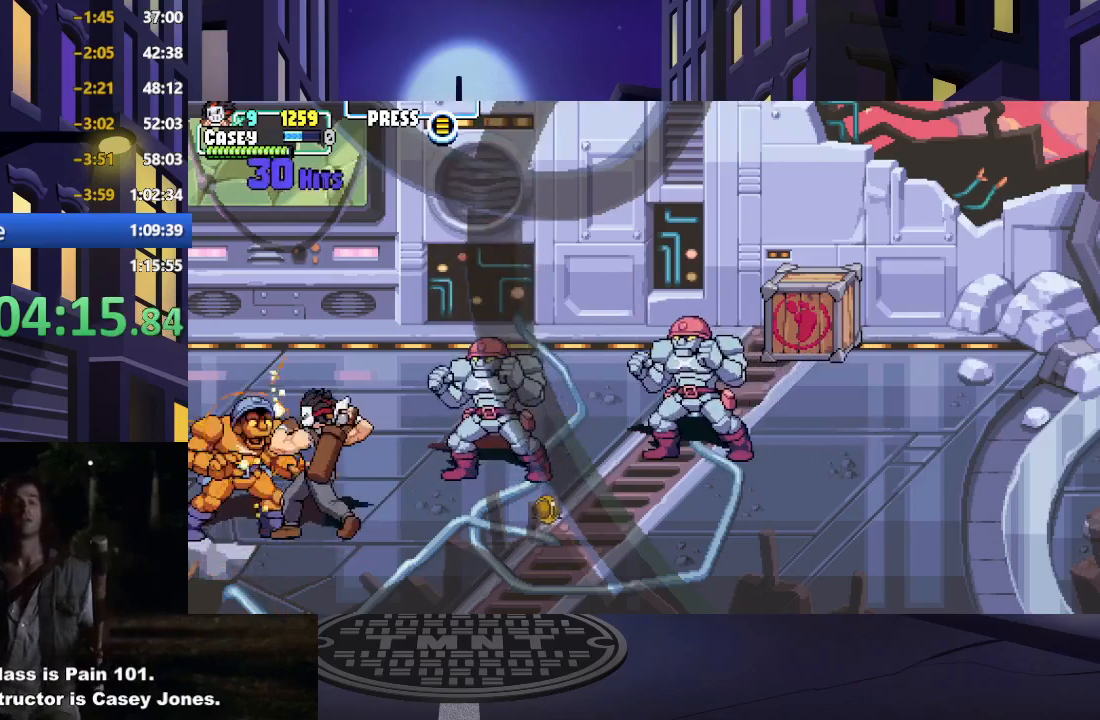
{"buttons": ["DPAD_UP", "DPAD_RIGHT"], "events": [[33, "X", "up"], [133, "X", "down"], [250, "X", "up"], [433, "DPAD_RIGHT", "down"], [450, "DPAD_UP", "down"]]}
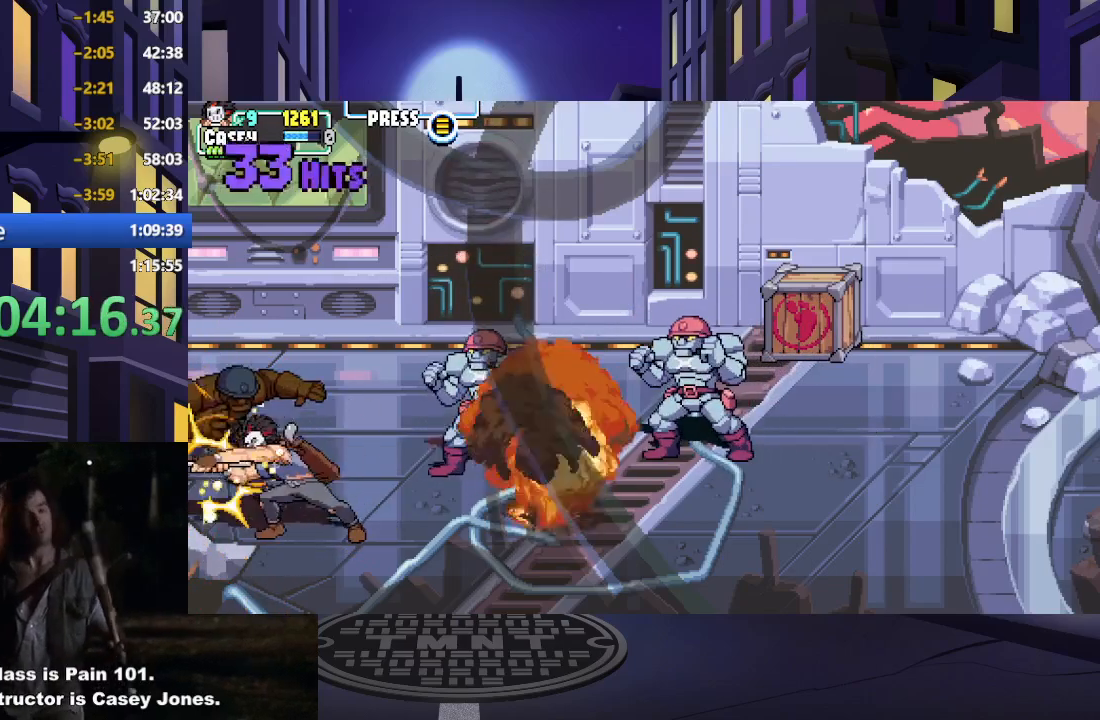
{"buttons": ["DPAD_UP", "DPAD_RIGHT"], "events": []}
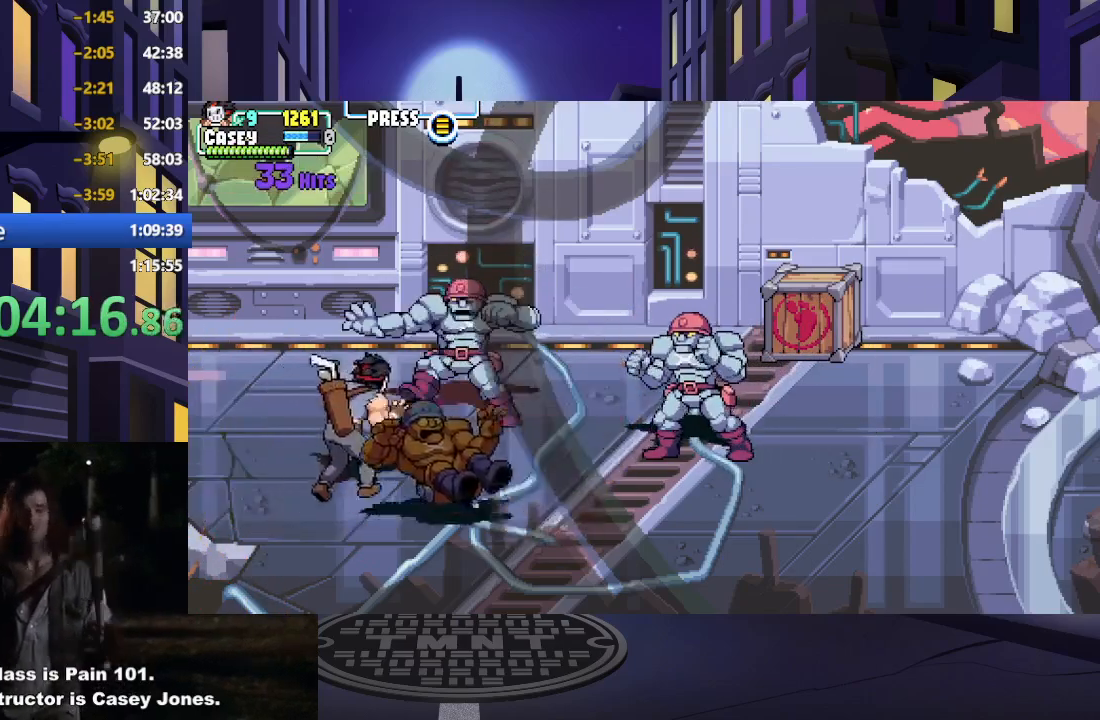
{"buttons": ["X", "DPAD_UP"], "events": [[200, "X", "down"], [333, "X", "up"], [400, "X", "down"], [433, "DPAD_RIGHT", "up"]]}
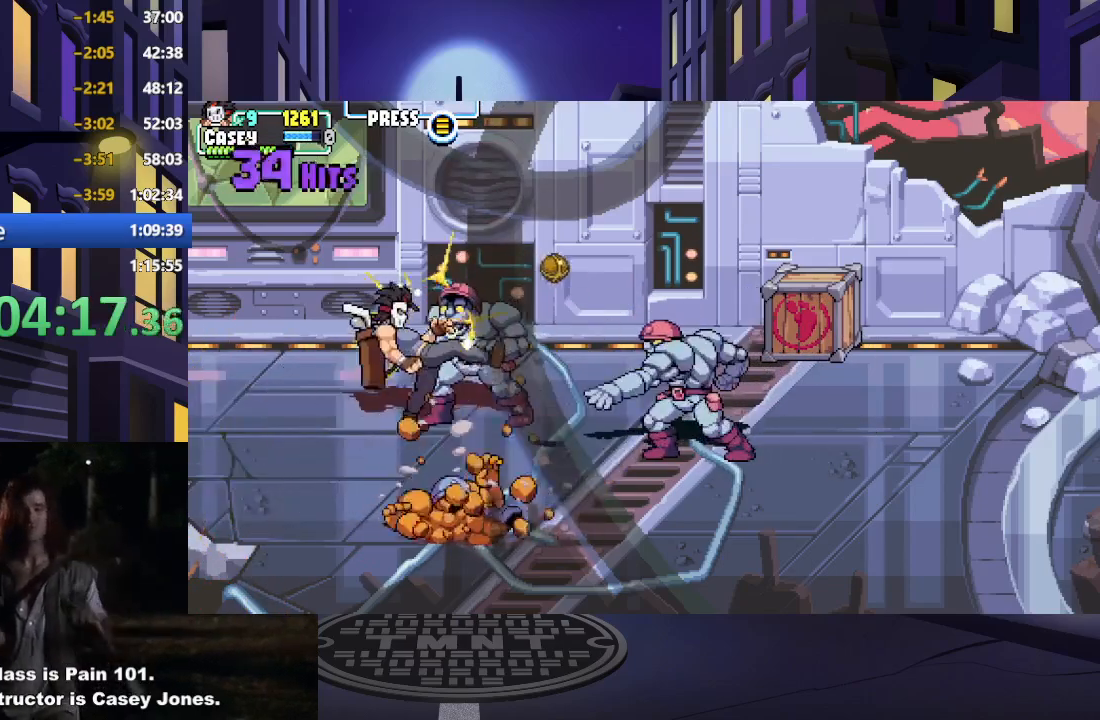
{"buttons": ["A", "X", "DPAD_RIGHT"], "events": [[17, "DPAD_RIGHT", "down"], [33, "X", "up"], [100, "X", "down"], [184, "DPAD_UP", "up"], [217, "X", "up"], [284, "X", "down"], [384, "X", "up"], [434, "A", "down"], [467, "X", "down"]]}
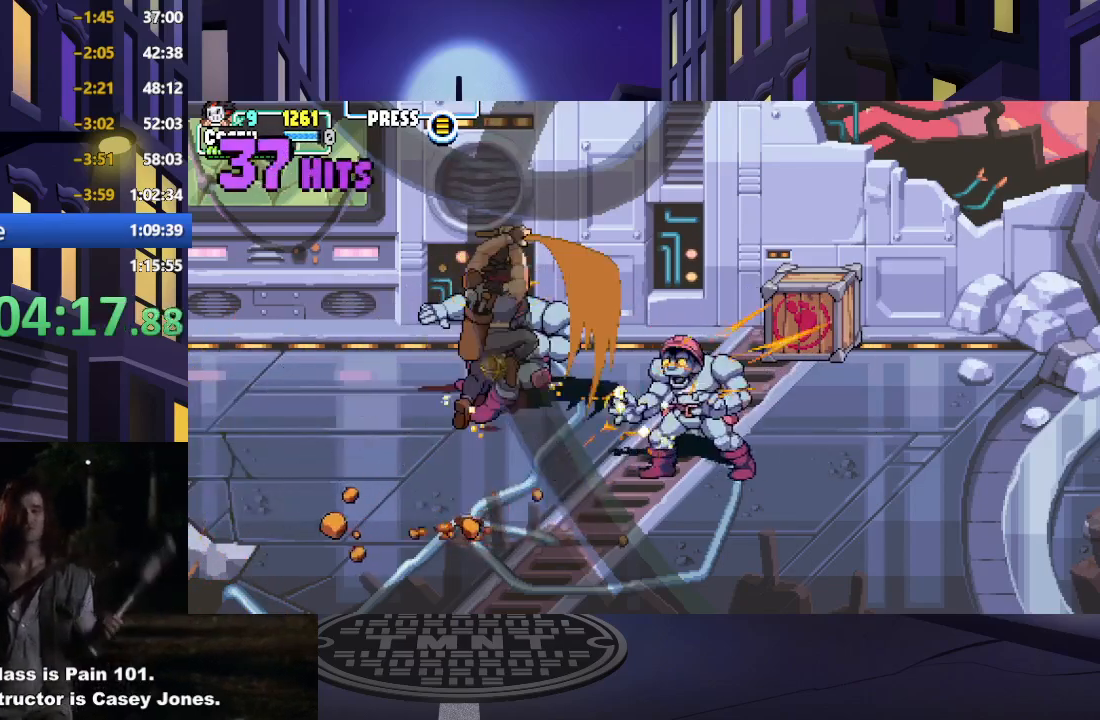
{"buttons": ["X", "DPAD_RIGHT"], "events": [[100, "A", "up"], [100, "X", "up"], [183, "A", "down"], [183, "X", "down"], [333, "A", "up"], [367, "X", "up"], [500, "X", "down"]]}
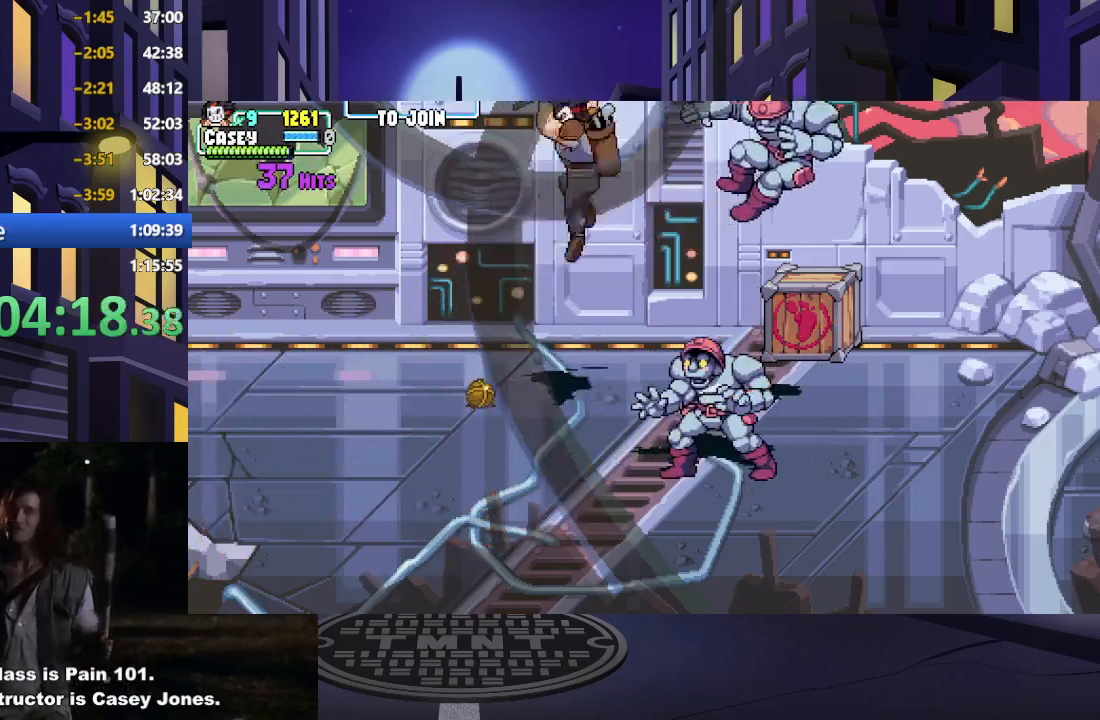
{"buttons": ["DPAD_DOWN"], "events": [[217, "X", "up"], [234, "DPAD_RIGHT", "up"], [484, "DPAD_DOWN", "down"]]}
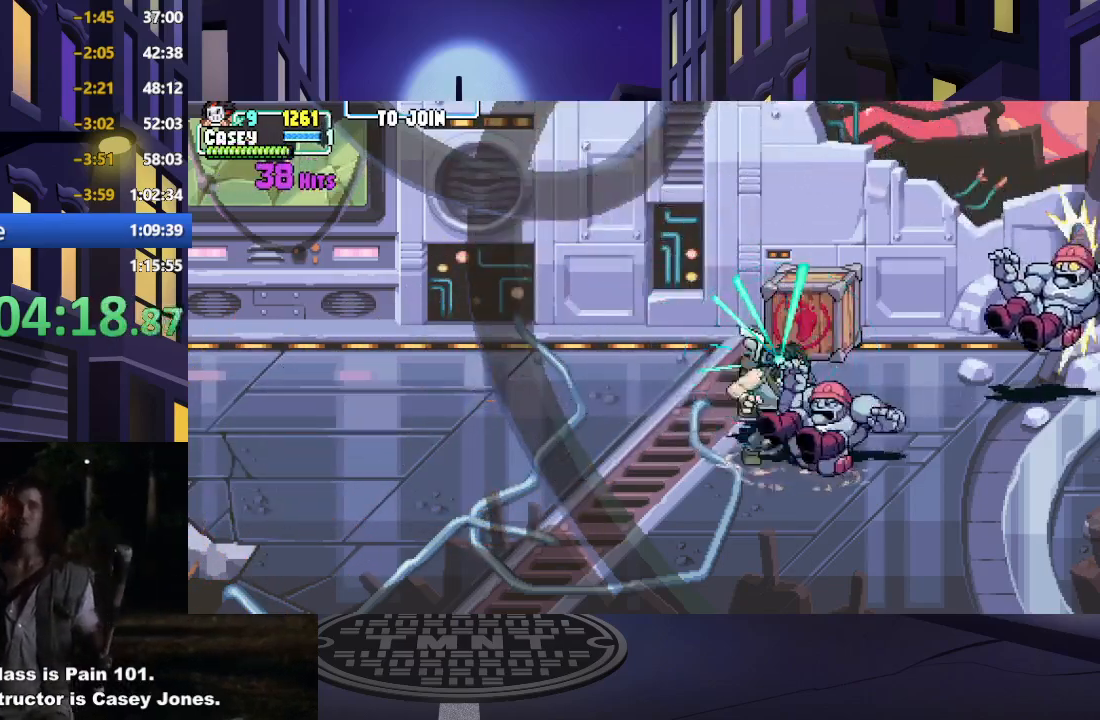
{"buttons": [], "events": [[33, "DPAD_RIGHT", "down"], [133, "DPAD_DOWN", "up"], [166, "X", "down"], [250, "DPAD_RIGHT", "up"], [317, "X", "up"], [383, "X", "down"], [500, "X", "up"]]}
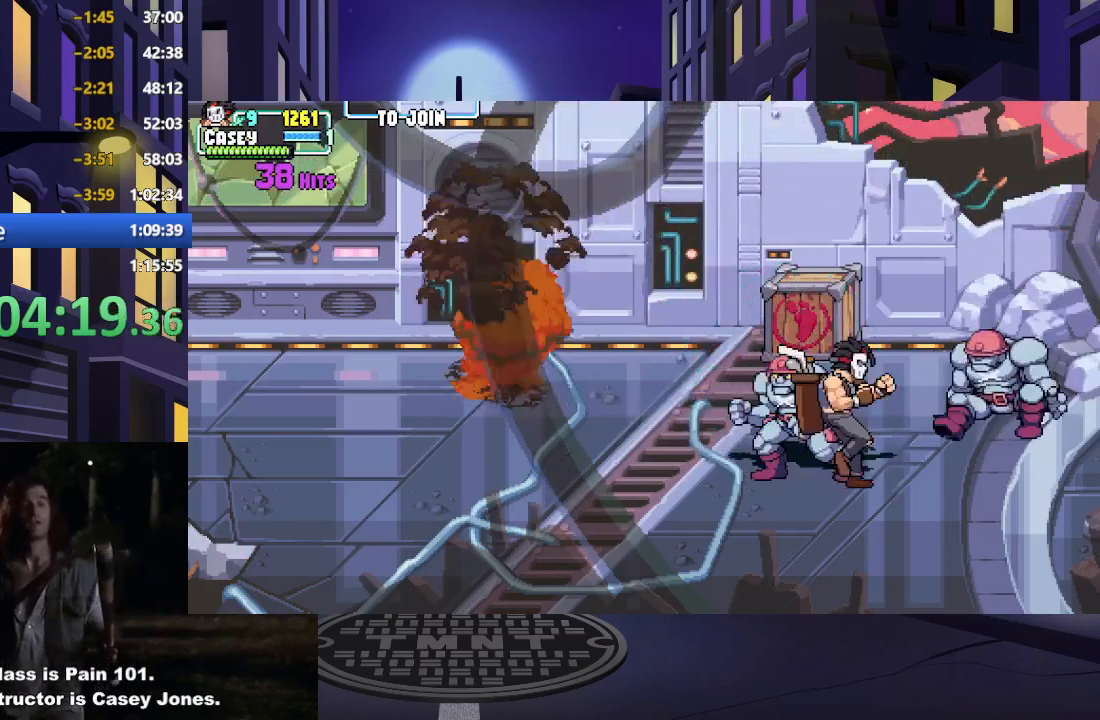
{"buttons": [], "events": [[250, "DPAD_LEFT", "down"], [250, "DPAD_UP", "down"], [300, "X", "down"], [434, "X", "up"], [450, "DPAD_LEFT", "up"], [450, "DPAD_UP", "up"]]}
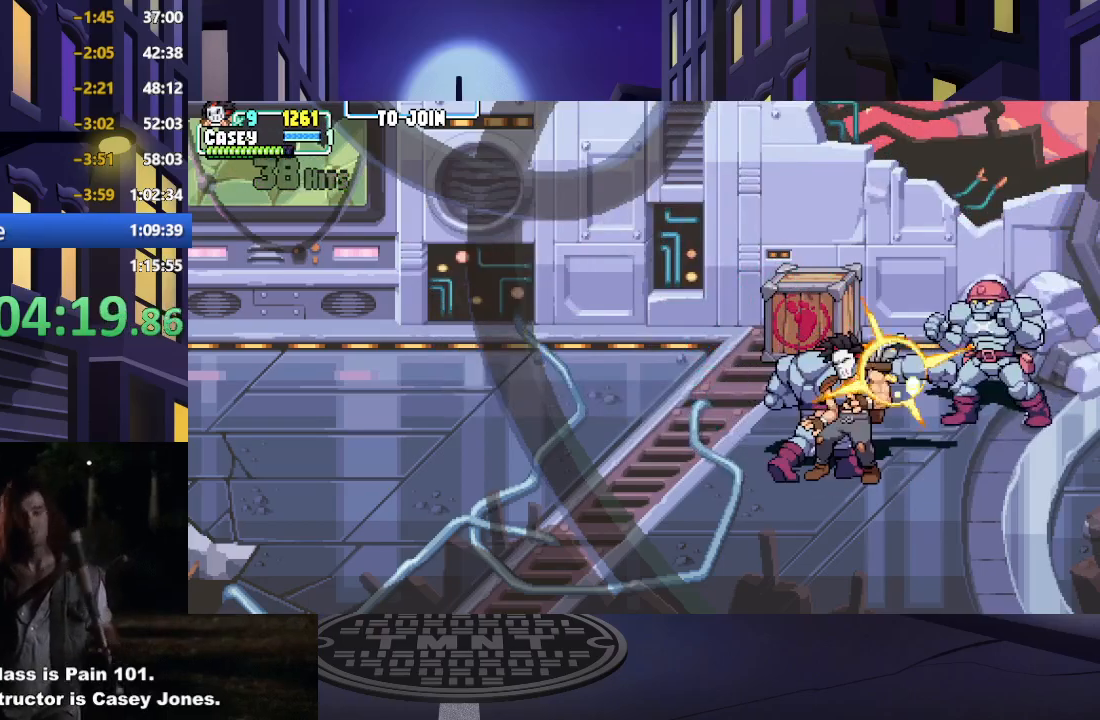
{"buttons": ["Y"], "events": [[367, "Y", "down"]]}
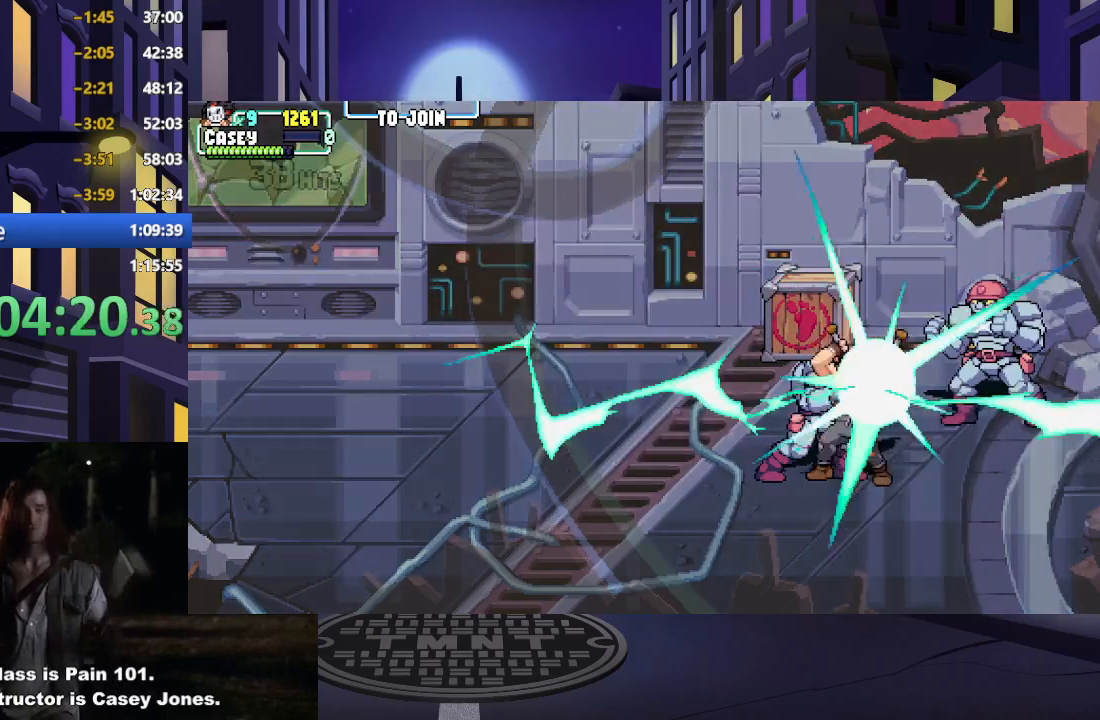
{"buttons": [], "events": [[33, "Y", "up"]]}
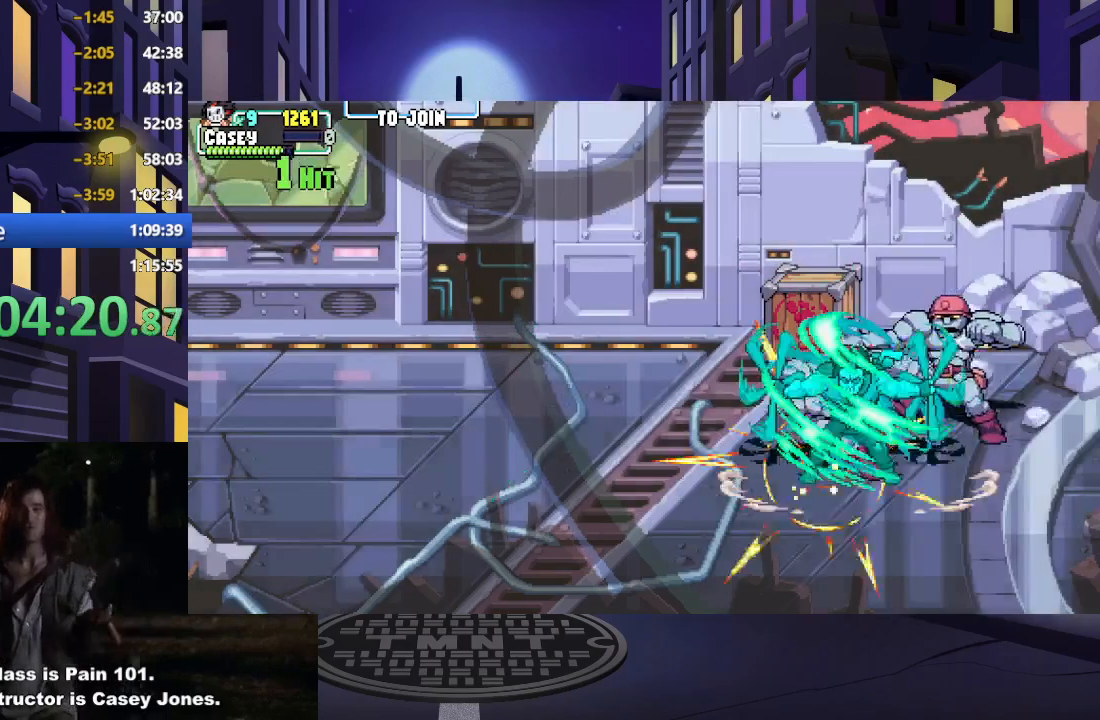
{"buttons": [], "events": []}
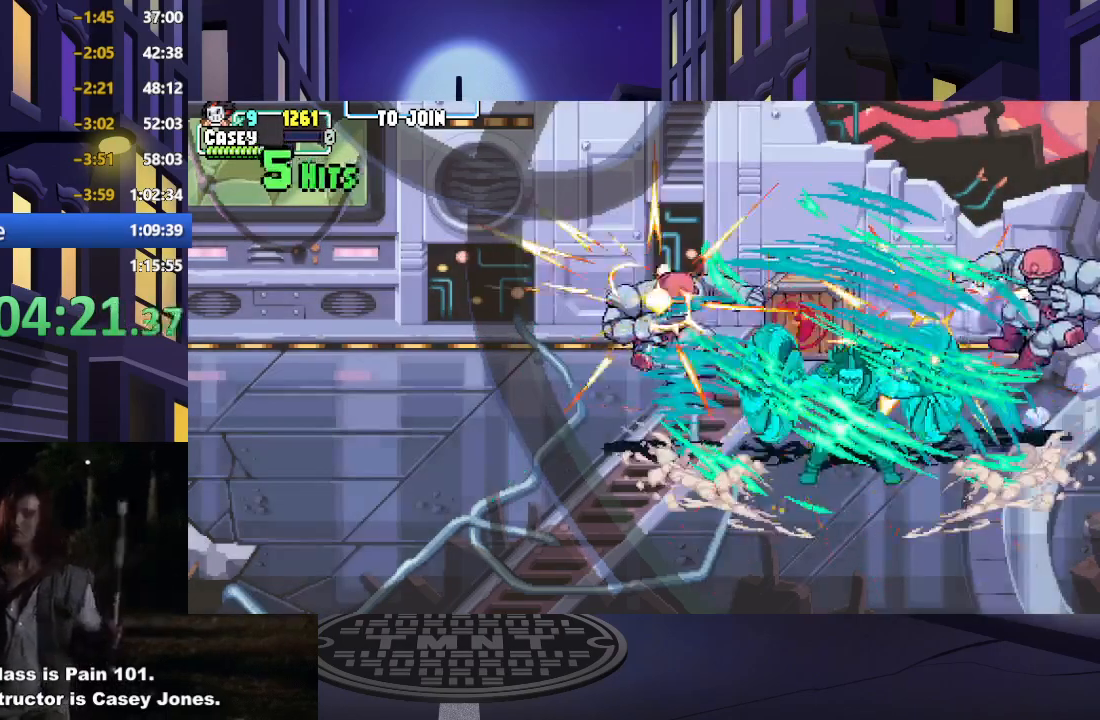
{"buttons": [], "events": []}
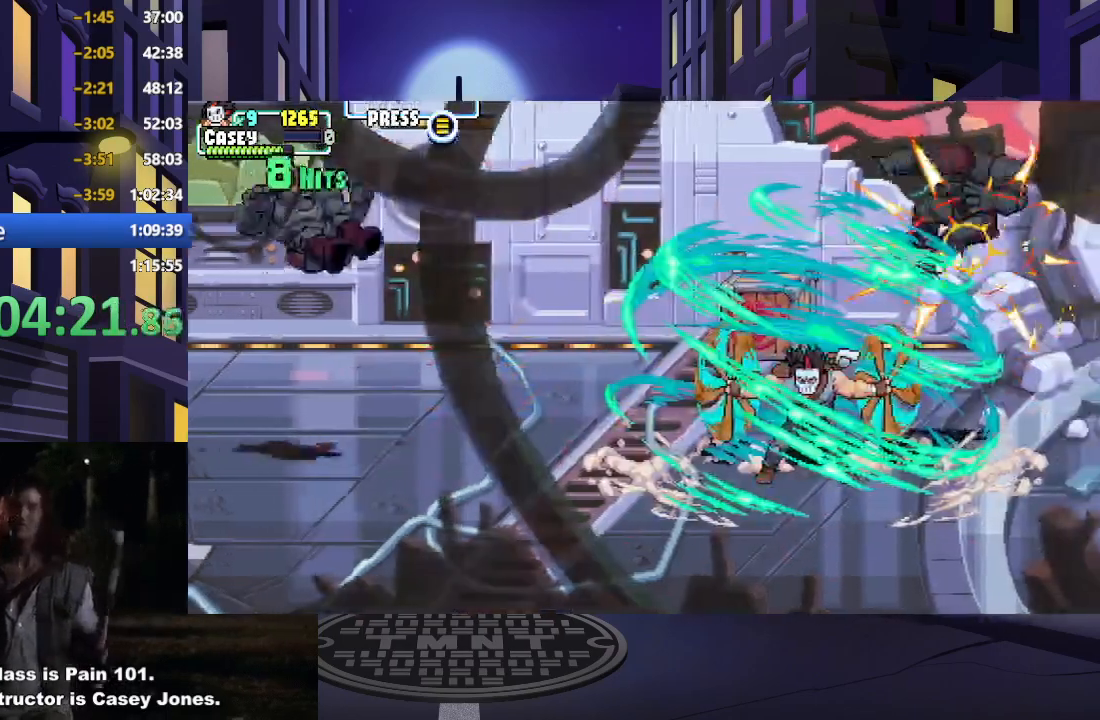
{"buttons": ["R1"], "events": [[467, "R1", "down"]]}
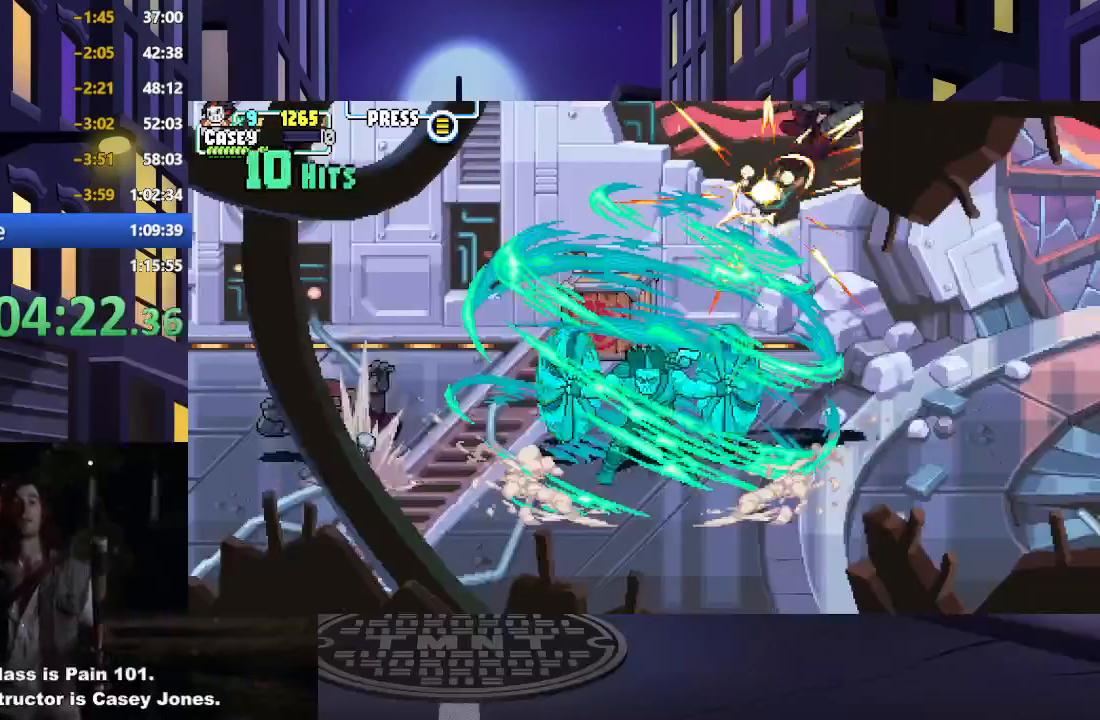
{"buttons": ["R1"], "events": [[50, "R1", "up"], [134, "R1", "down"], [234, "R1", "up"], [317, "R1", "down"], [400, "R1", "up"], [484, "R1", "down"]]}
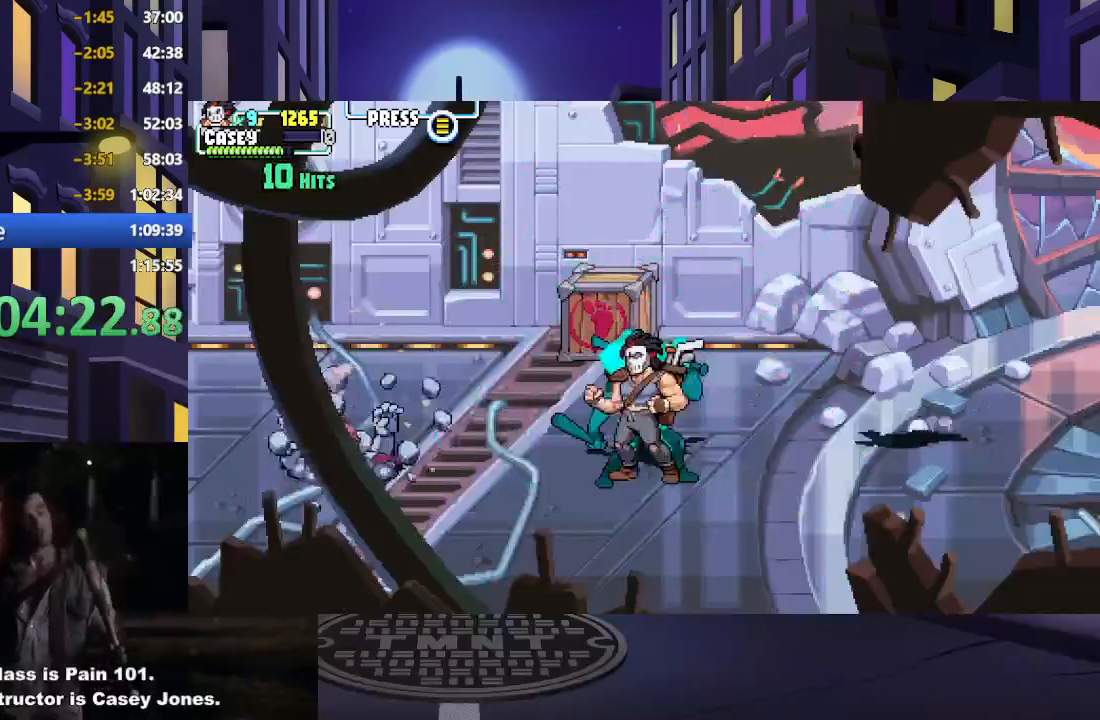
{"buttons": [], "events": [[33, "R1", "up"], [133, "R1", "down"], [216, "R1", "up"]]}
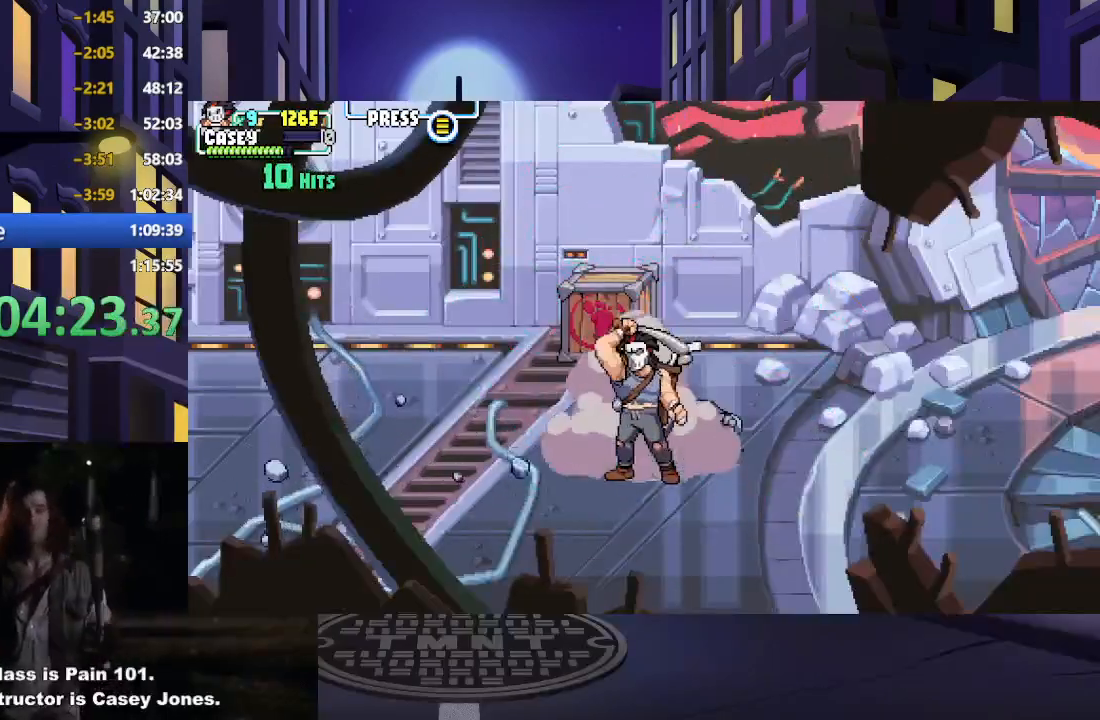
{"buttons": ["DPAD_RIGHT"], "events": [[467, "DPAD_RIGHT", "down"]]}
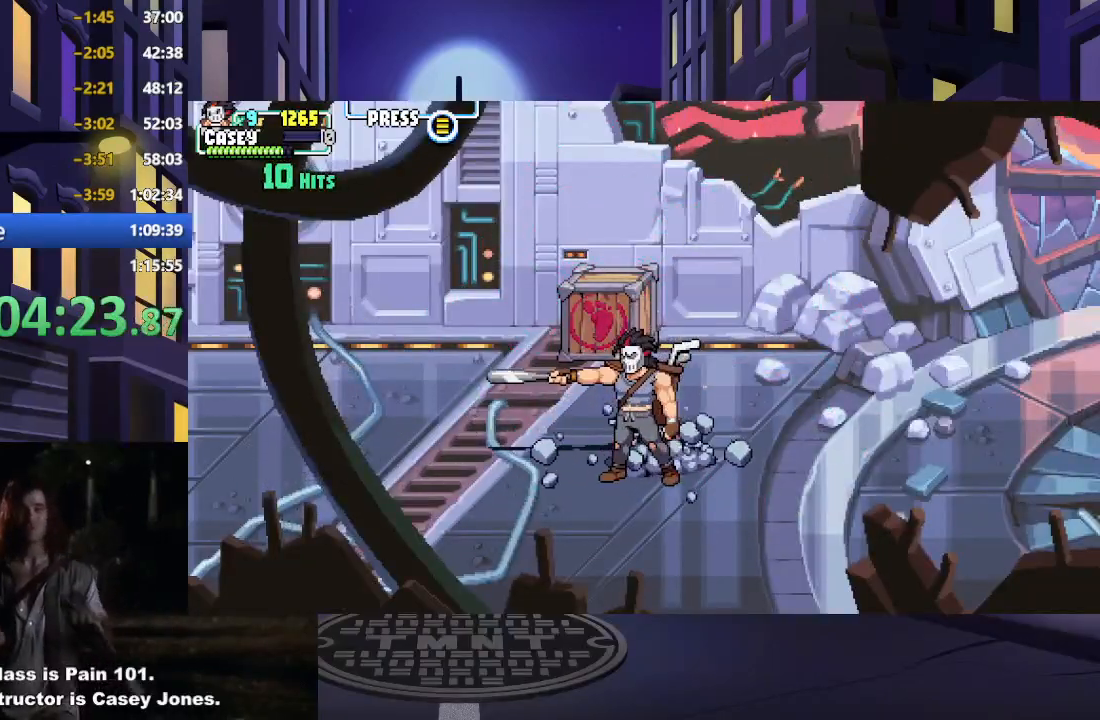
{"buttons": ["DPAD_RIGHT"], "events": []}
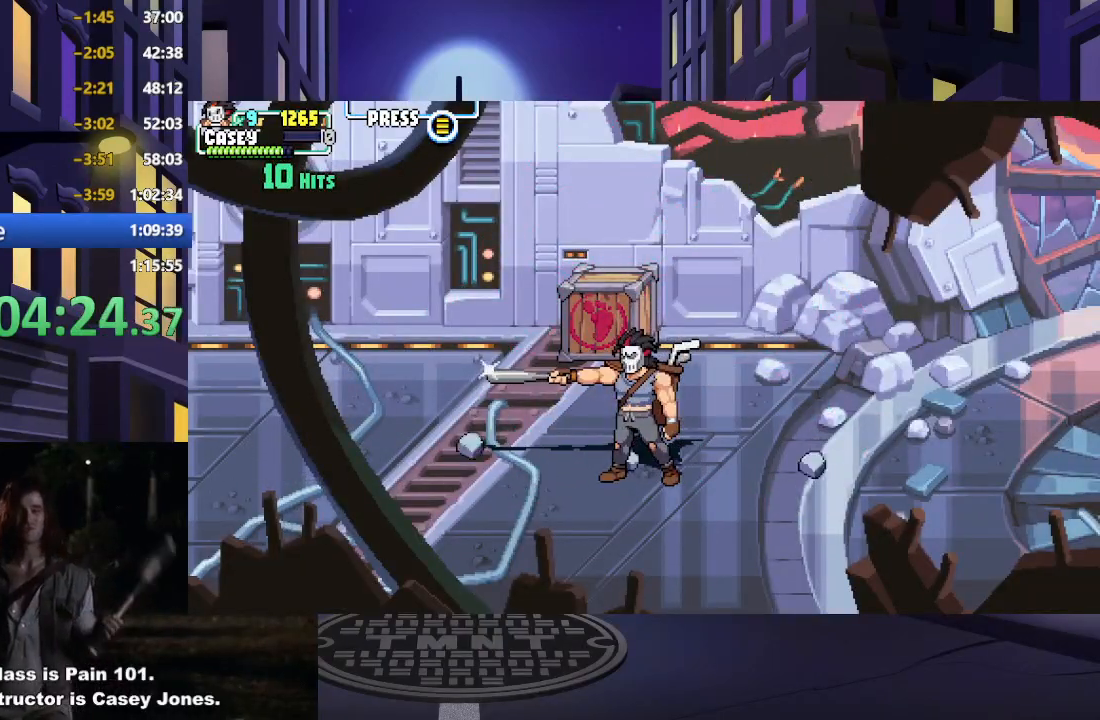
{"buttons": ["DPAD_RIGHT"], "events": []}
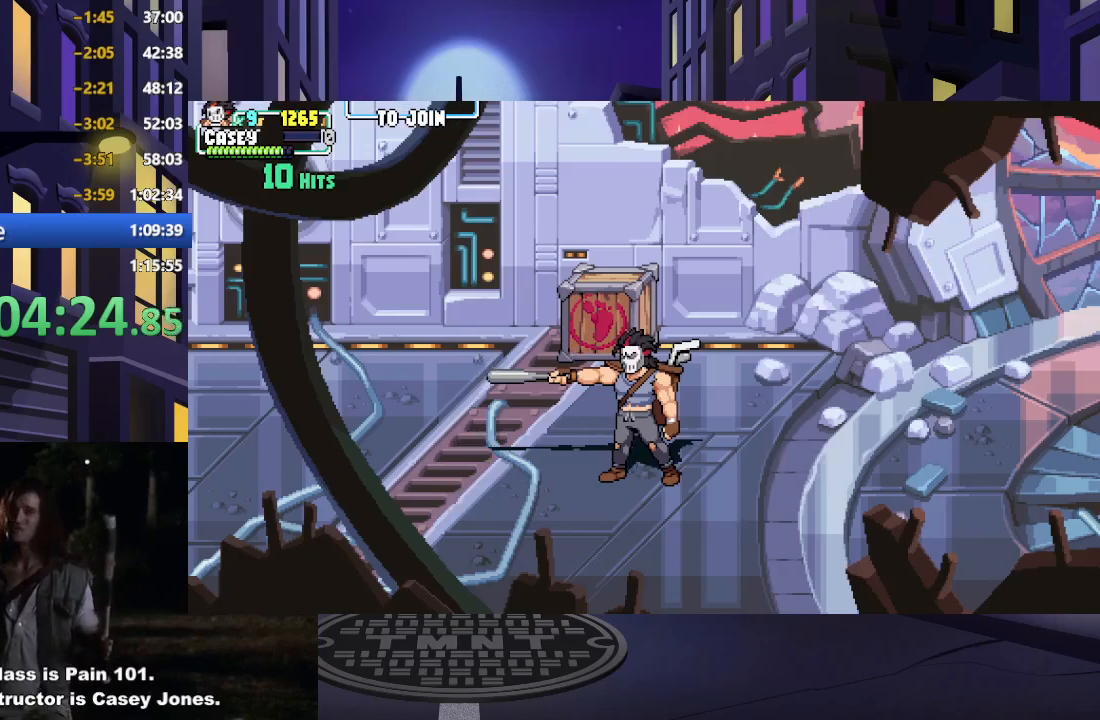
{"buttons": ["DPAD_RIGHT"], "events": []}
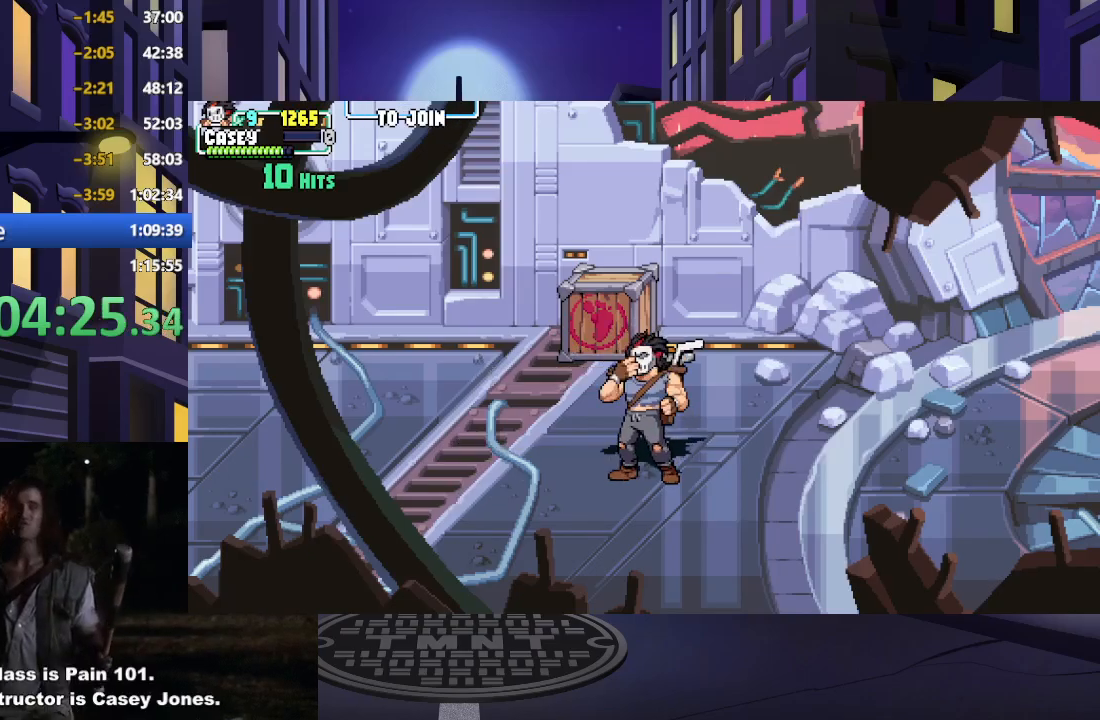
{"buttons": ["DPAD_RIGHT"], "events": [[117, "DPAD_RIGHT", "up"], [234, "DPAD_RIGHT", "down"], [284, "DPAD_RIGHT", "up"], [384, "DPAD_RIGHT", "down"]]}
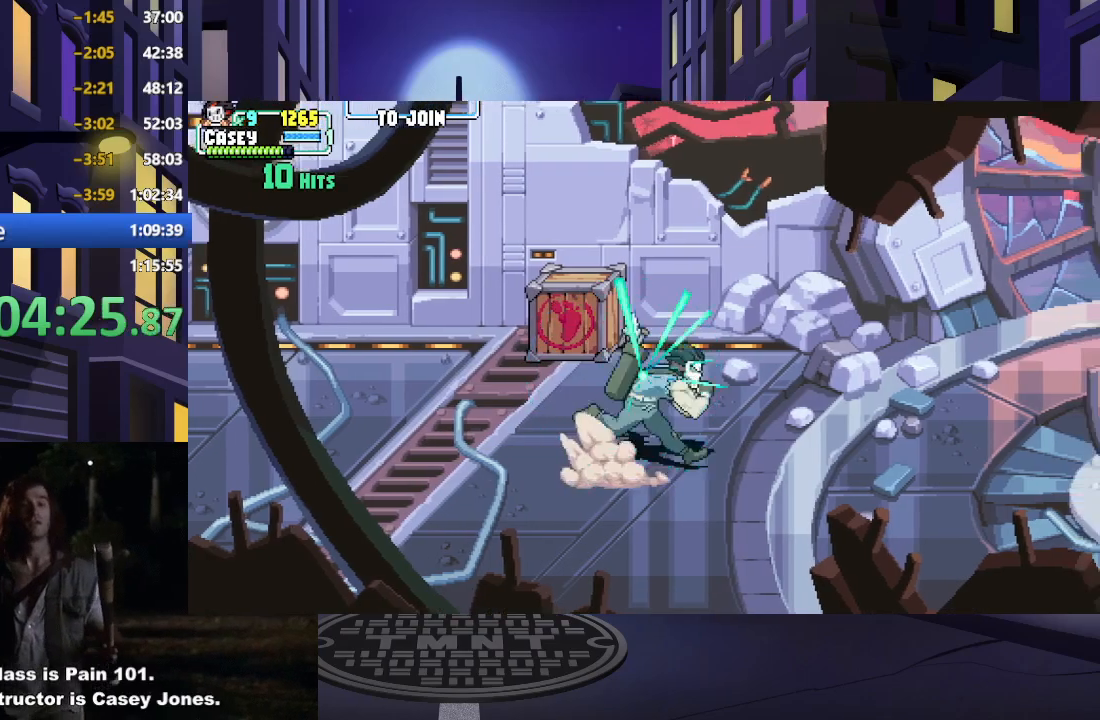
{"buttons": ["DPAD_RIGHT"], "events": []}
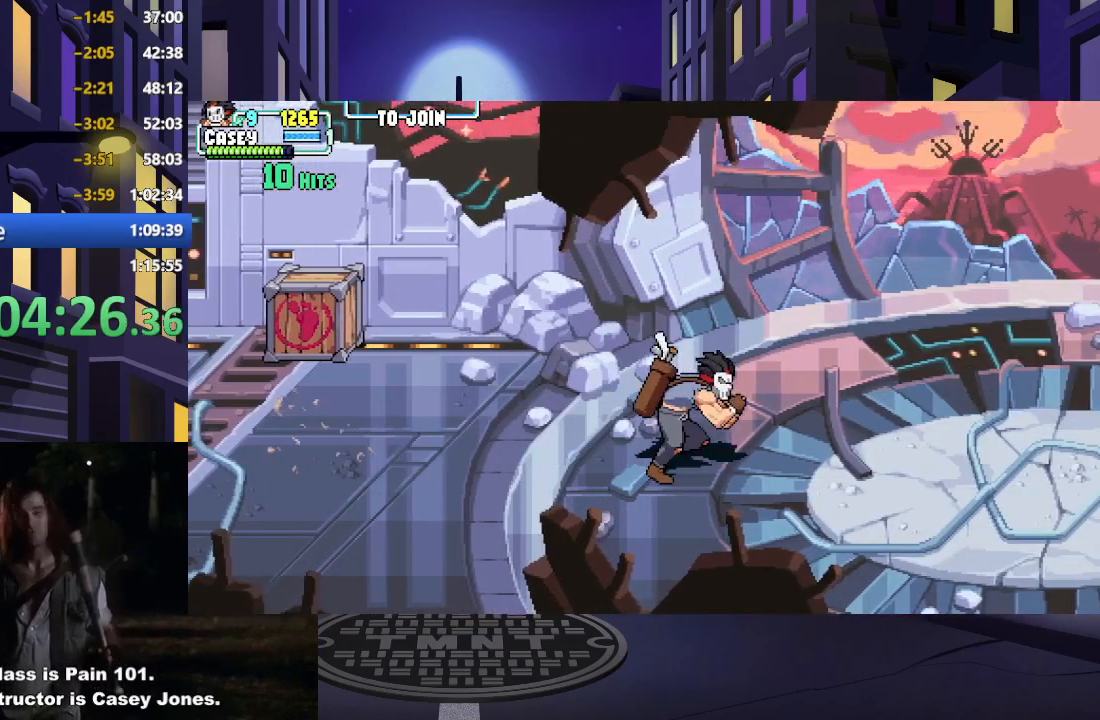
{"buttons": ["DPAD_RIGHT"], "events": []}
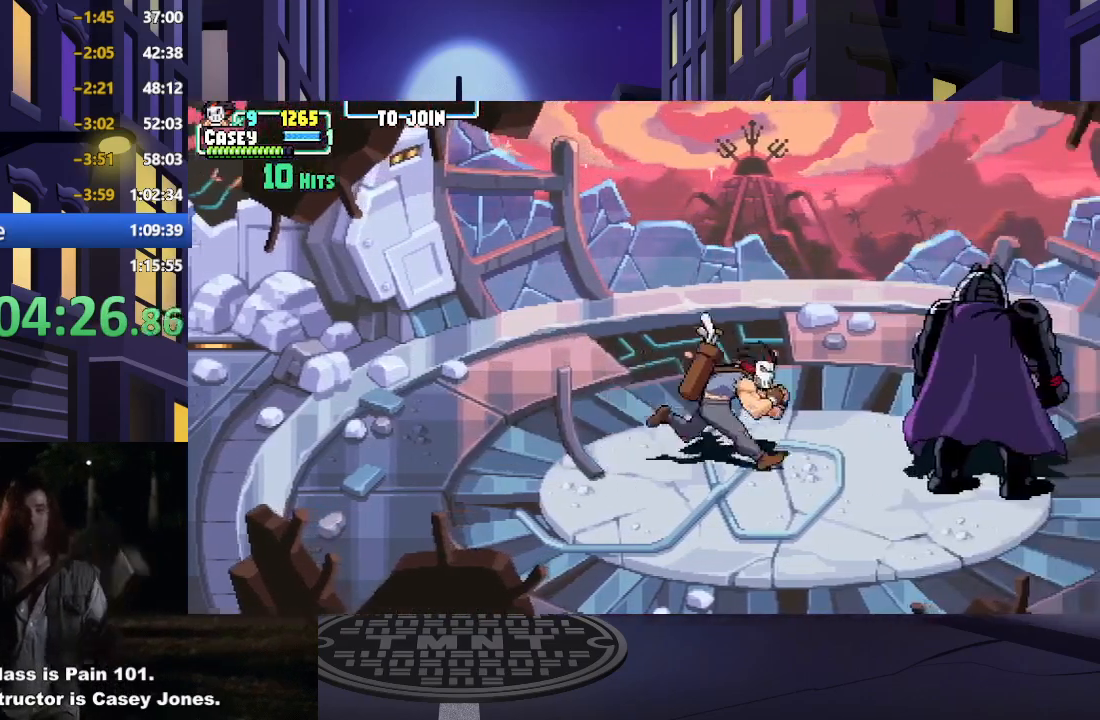
{"buttons": [], "events": [[400, "DPAD_RIGHT", "up"]]}